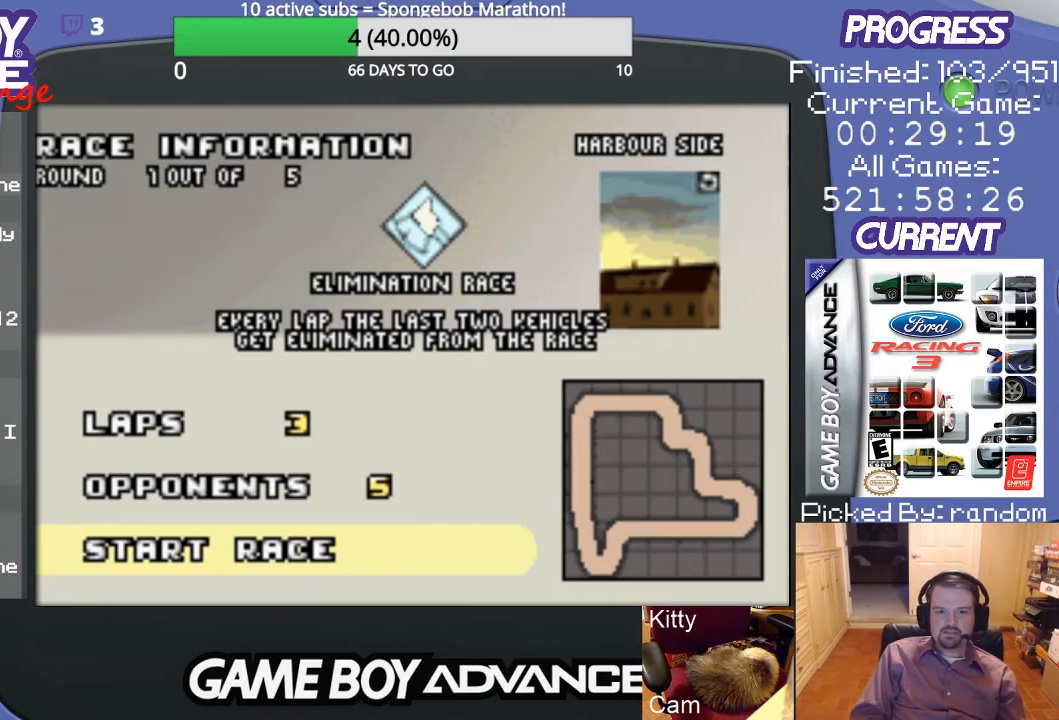
Gameplay with a controller (Nintendo layout); each line is a JSON object with the inputs held at the frame after it. "events" lists button and stick changes between this image and that frame as [ms after this image, input, new state], when the widget could be followed in between. Not read: L3 R3.
{"buttons": [], "events": [[267, "A", "down"], [333, "A", "up"]]}
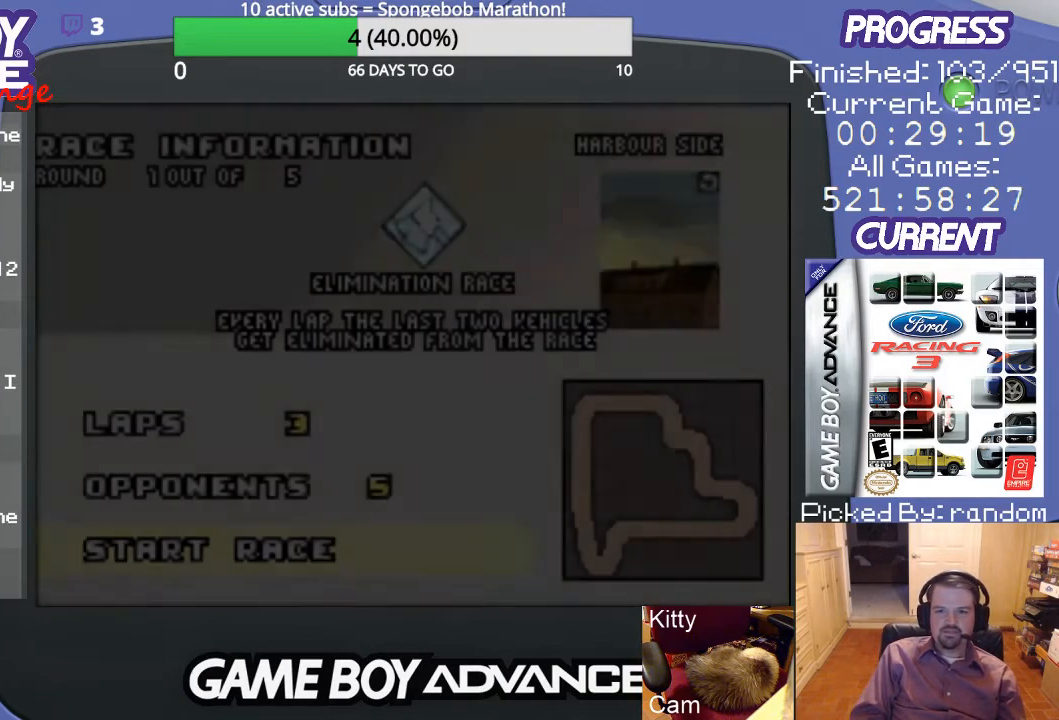
{"buttons": [], "events": []}
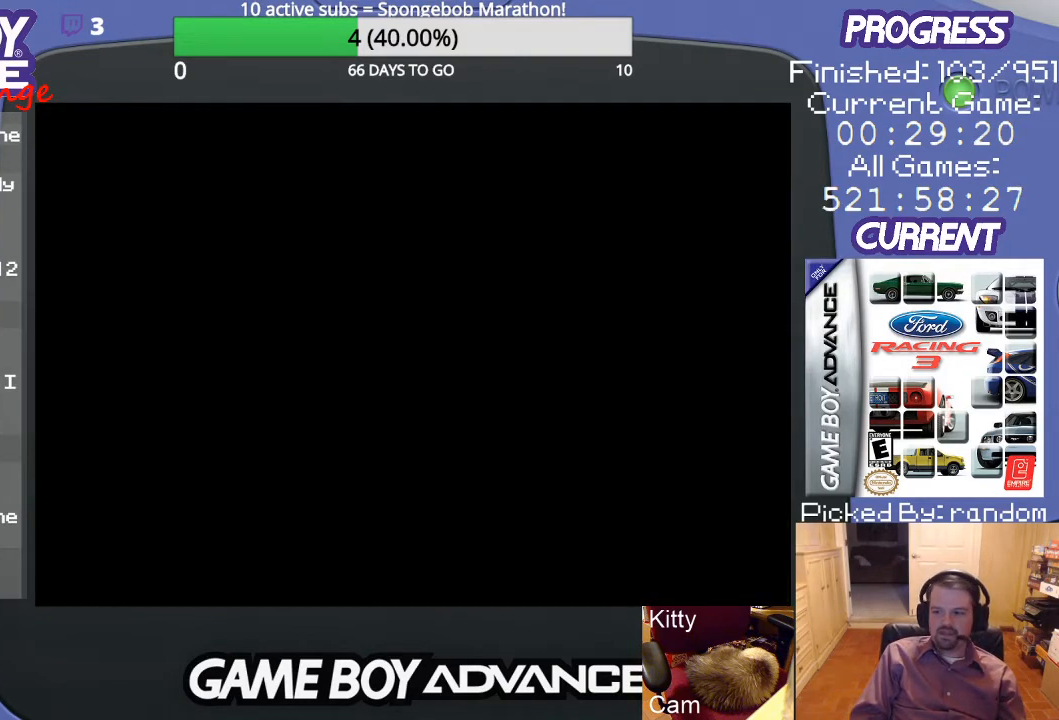
{"buttons": [], "events": []}
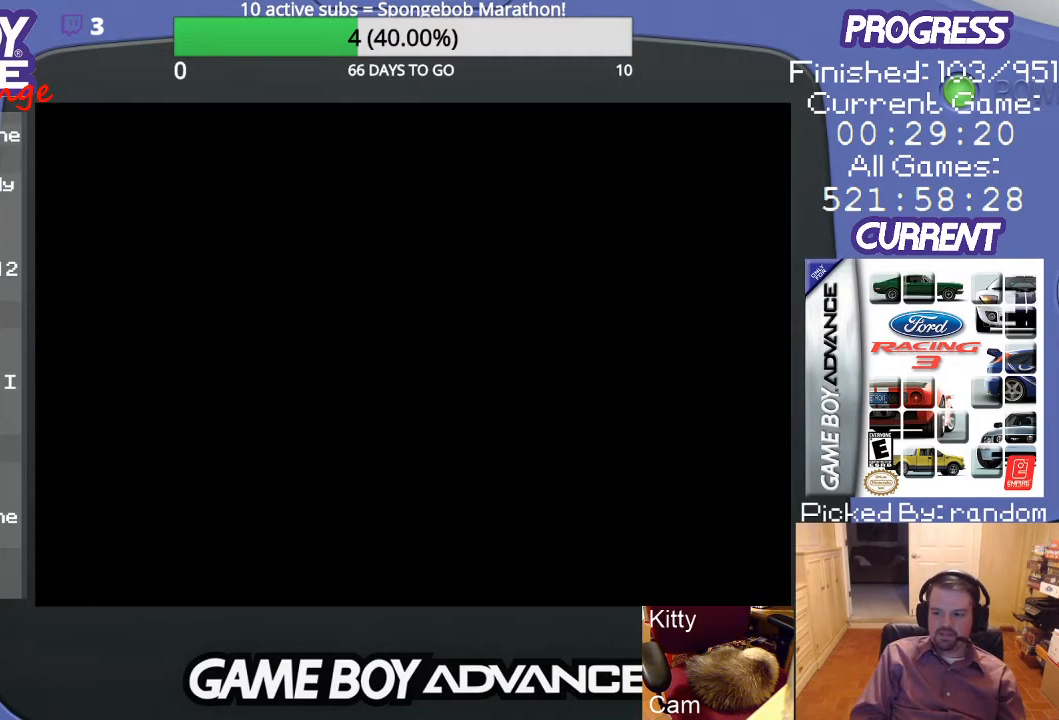
{"buttons": [], "events": []}
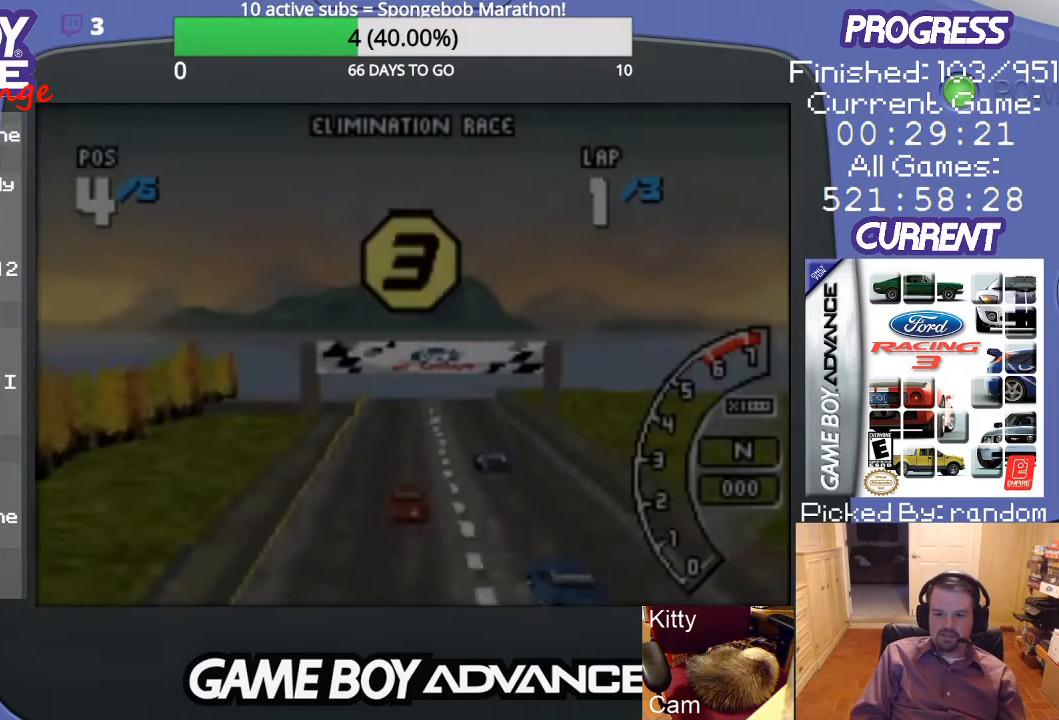
{"buttons": [], "events": []}
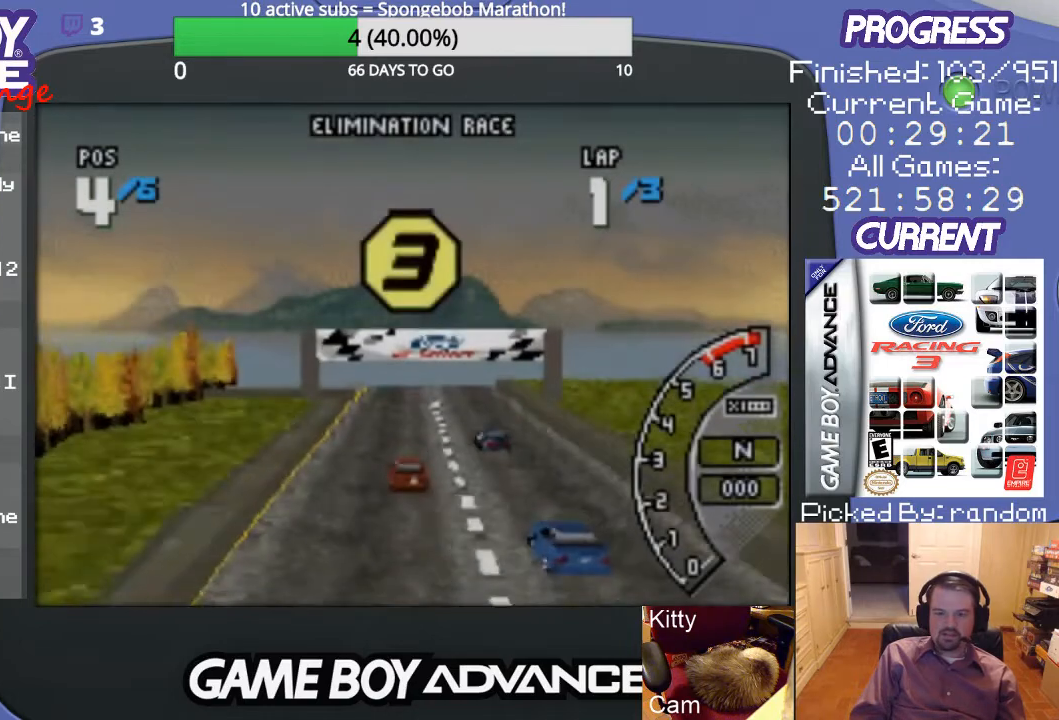
{"buttons": [], "events": []}
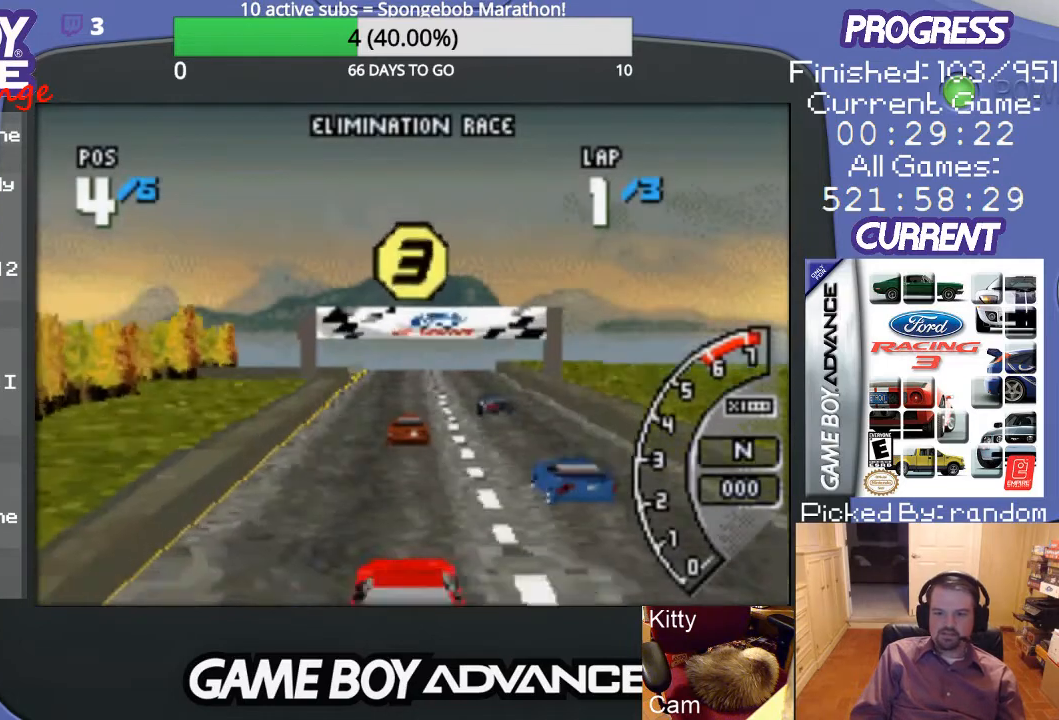
{"buttons": [], "events": []}
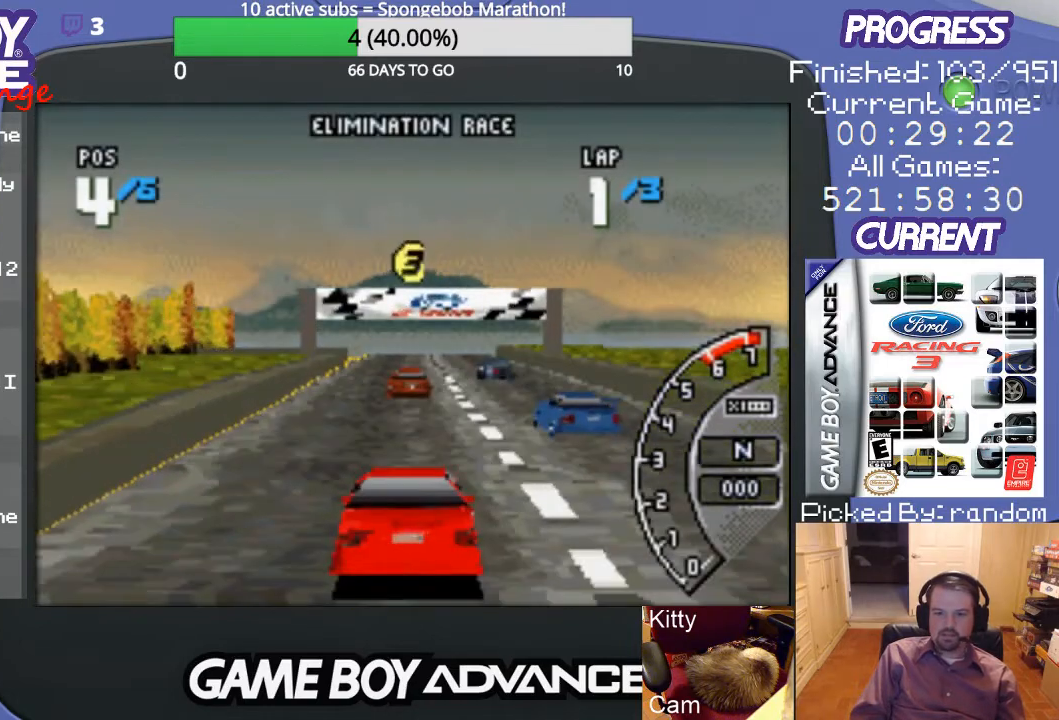
{"buttons": [], "events": []}
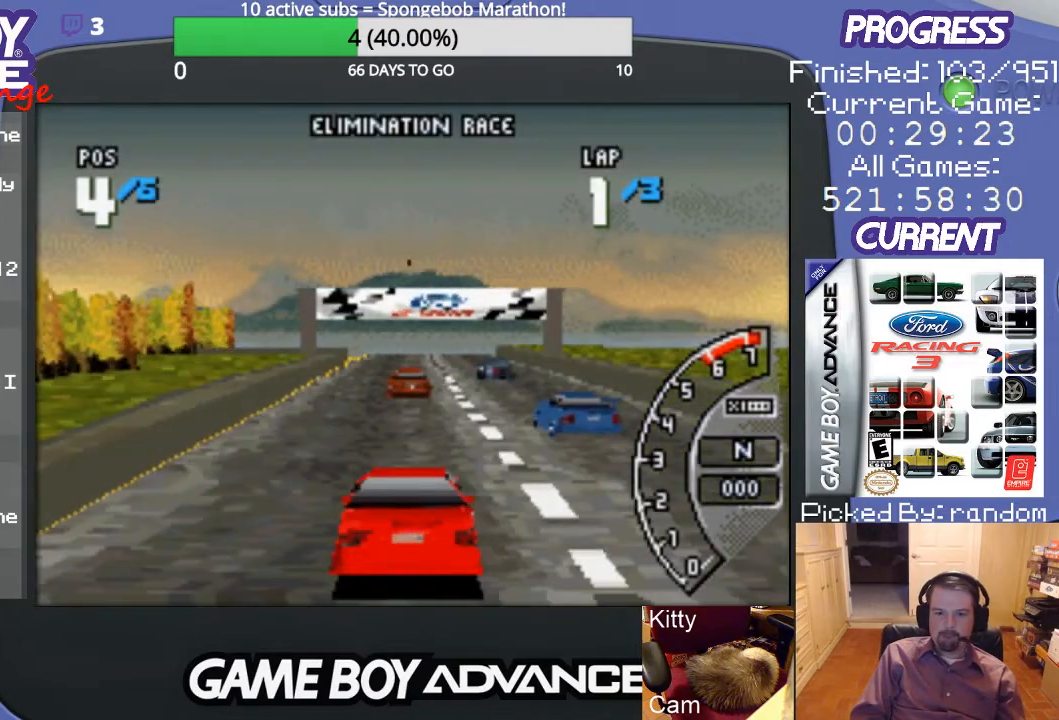
{"buttons": [], "events": []}
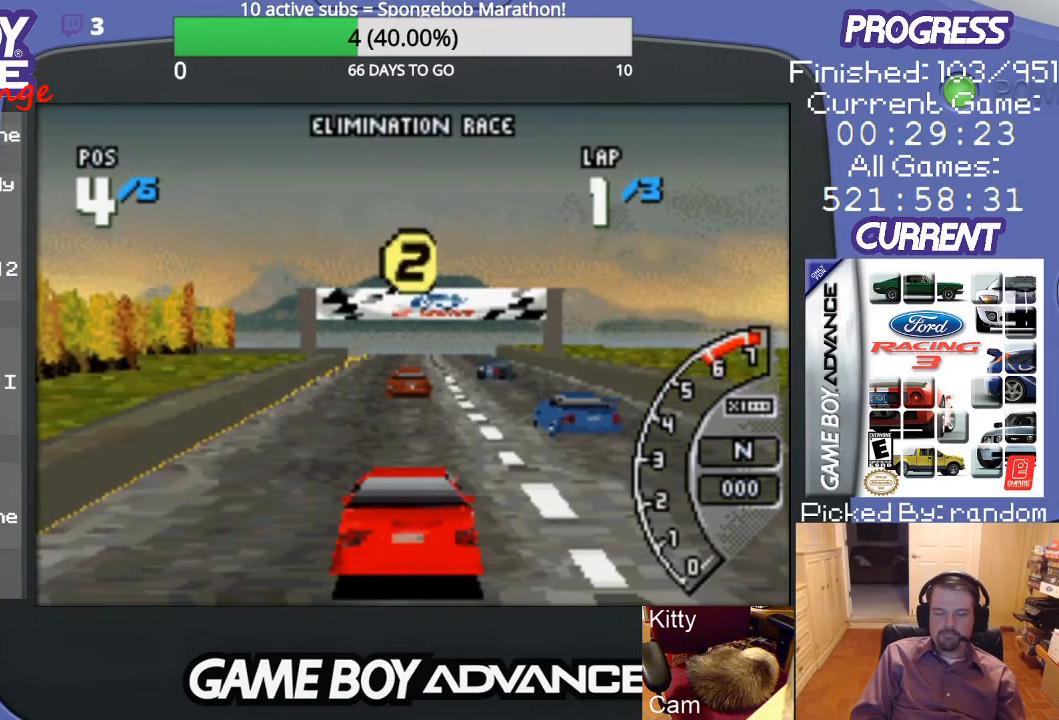
{"buttons": ["A"], "events": [[267, "A", "down"]]}
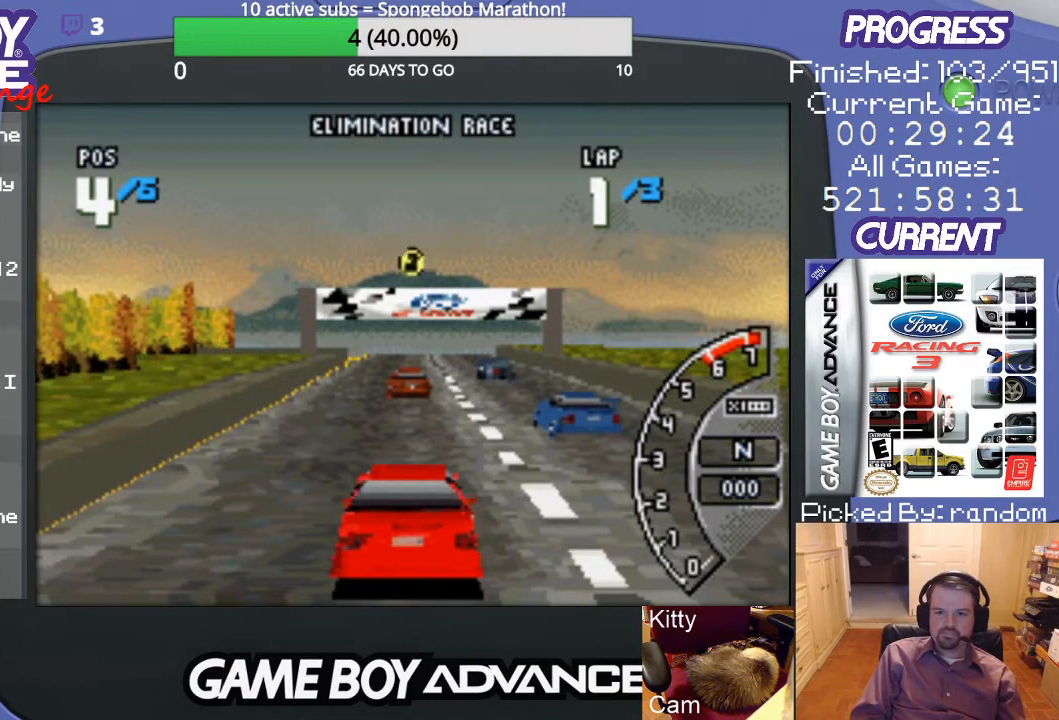
{"buttons": ["A"], "events": []}
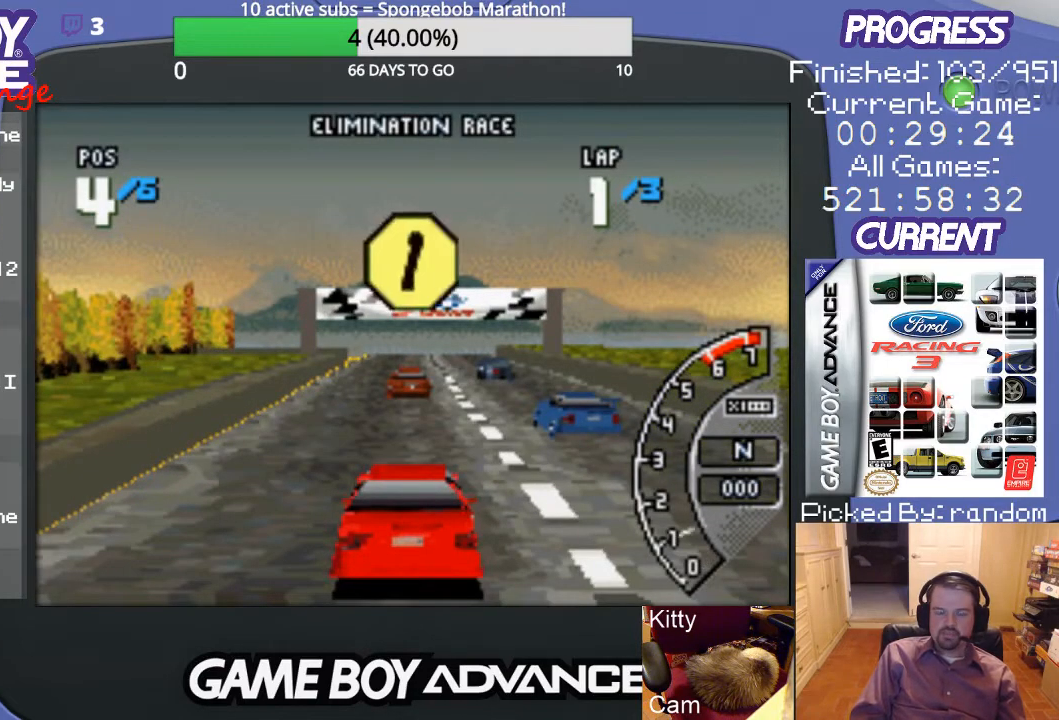
{"buttons": ["A"], "events": []}
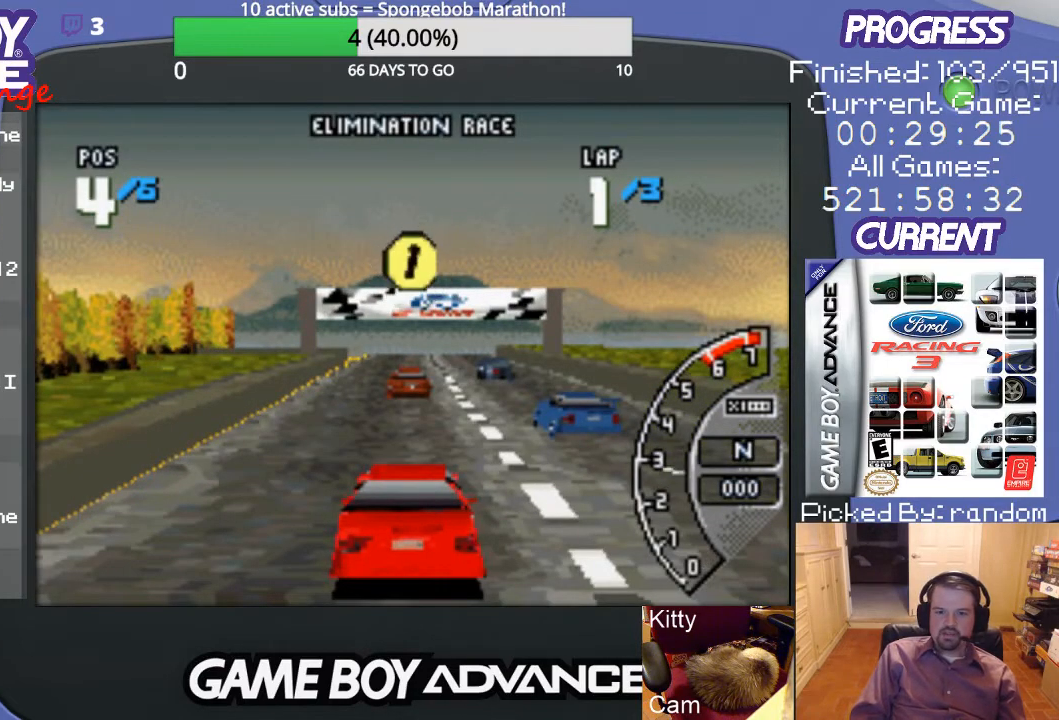
{"buttons": ["A"], "events": []}
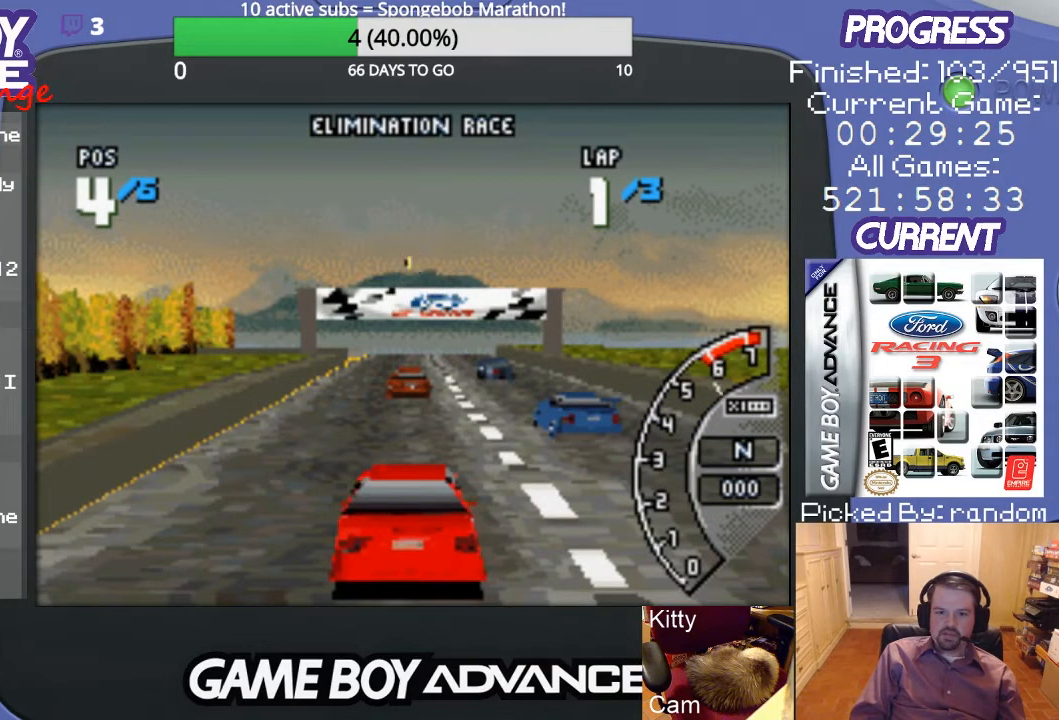
{"buttons": ["A"], "events": []}
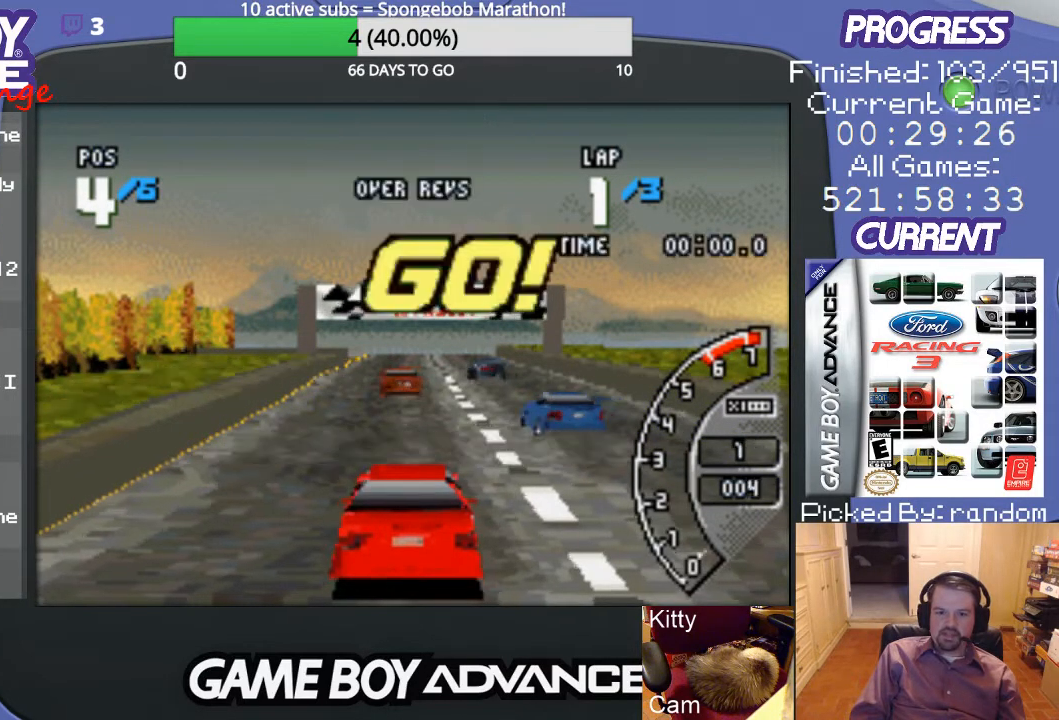
{"buttons": ["A"], "events": []}
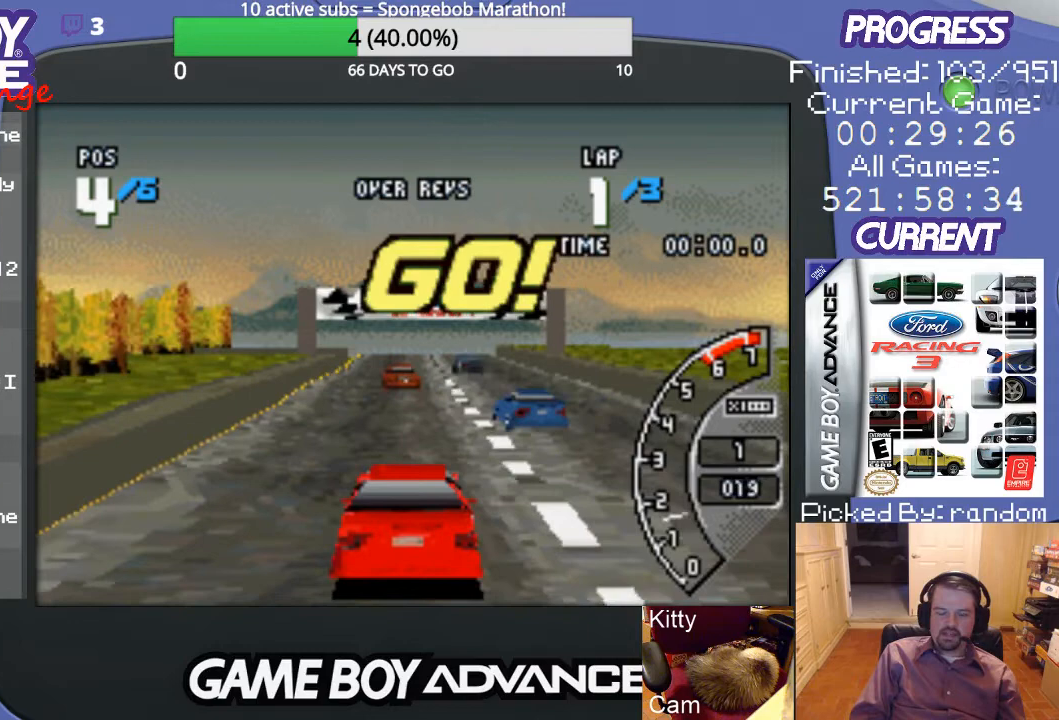
{"buttons": ["A"], "events": []}
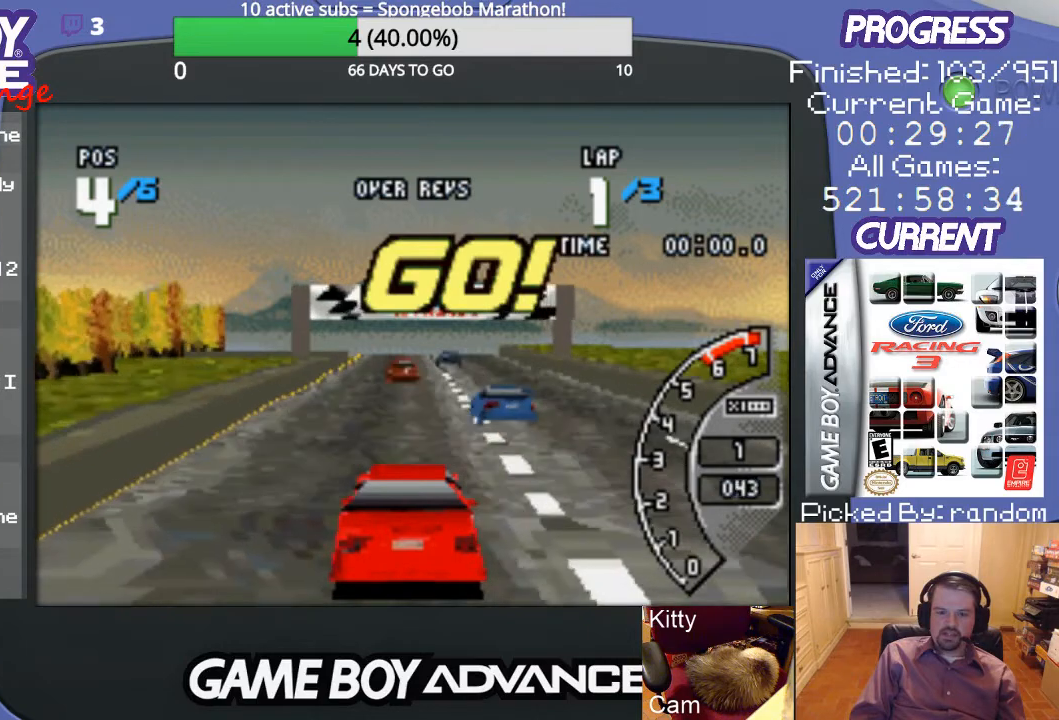
{"buttons": ["A"], "events": []}
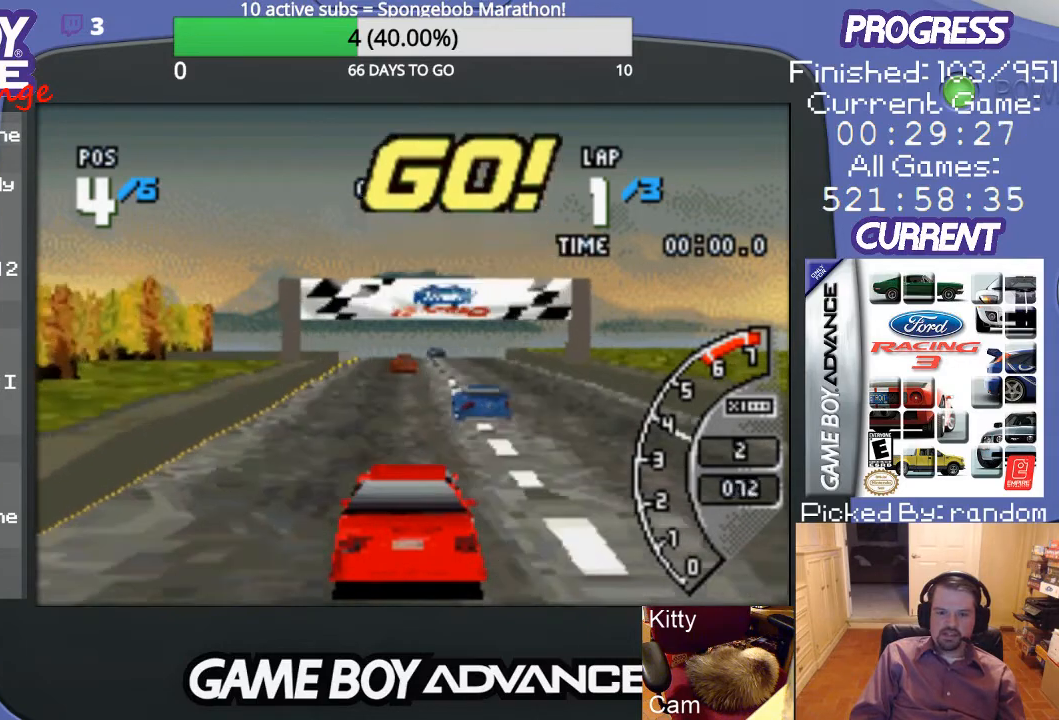
{"buttons": ["A"], "events": []}
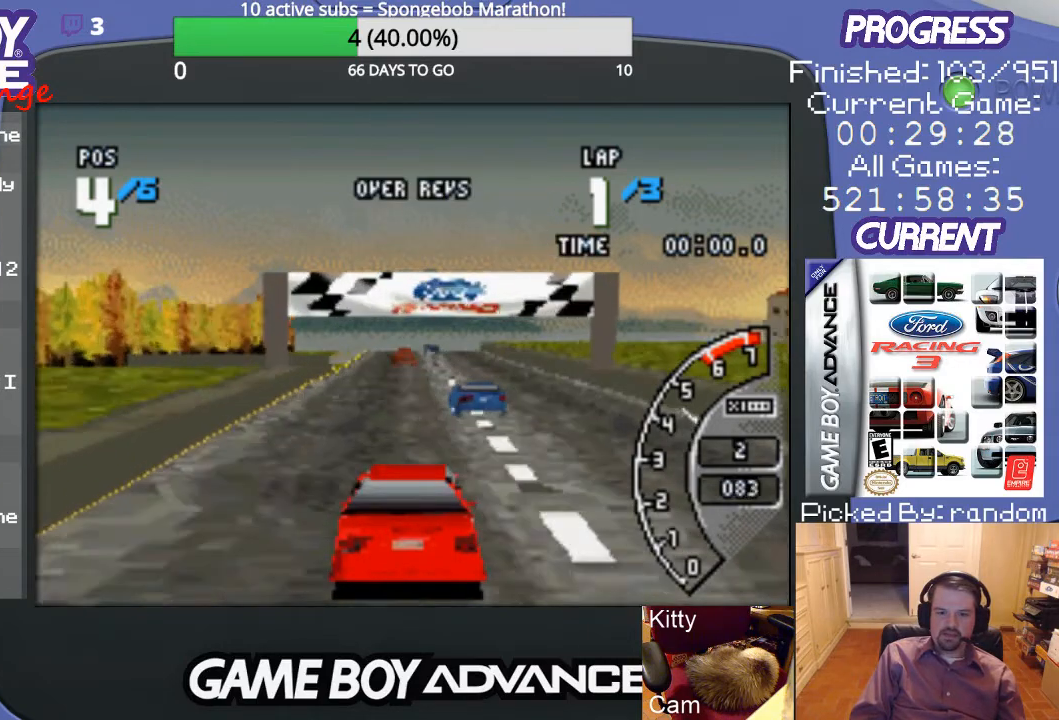
{"buttons": ["A"], "events": []}
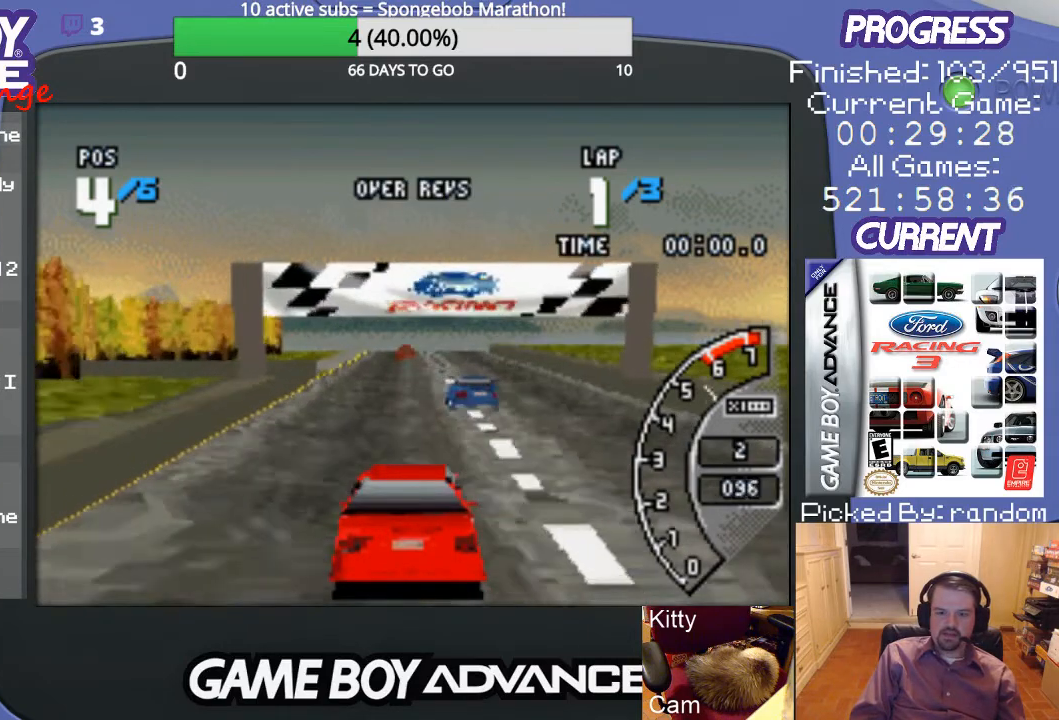
{"buttons": ["A"], "events": []}
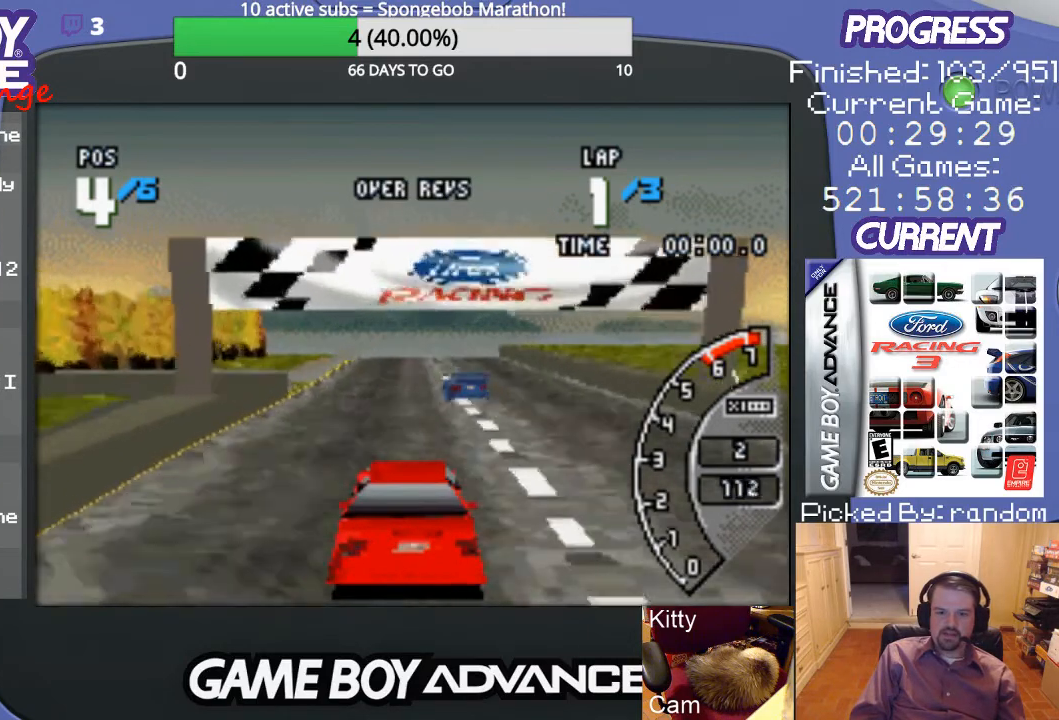
{"buttons": ["A"], "events": []}
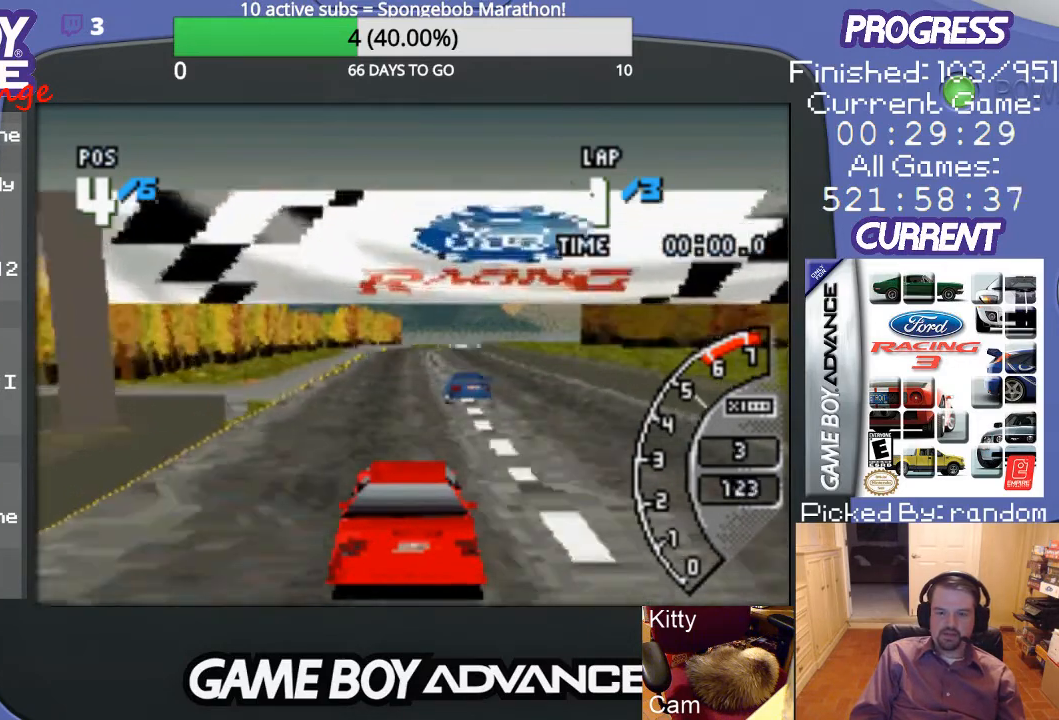
{"buttons": ["A"], "events": []}
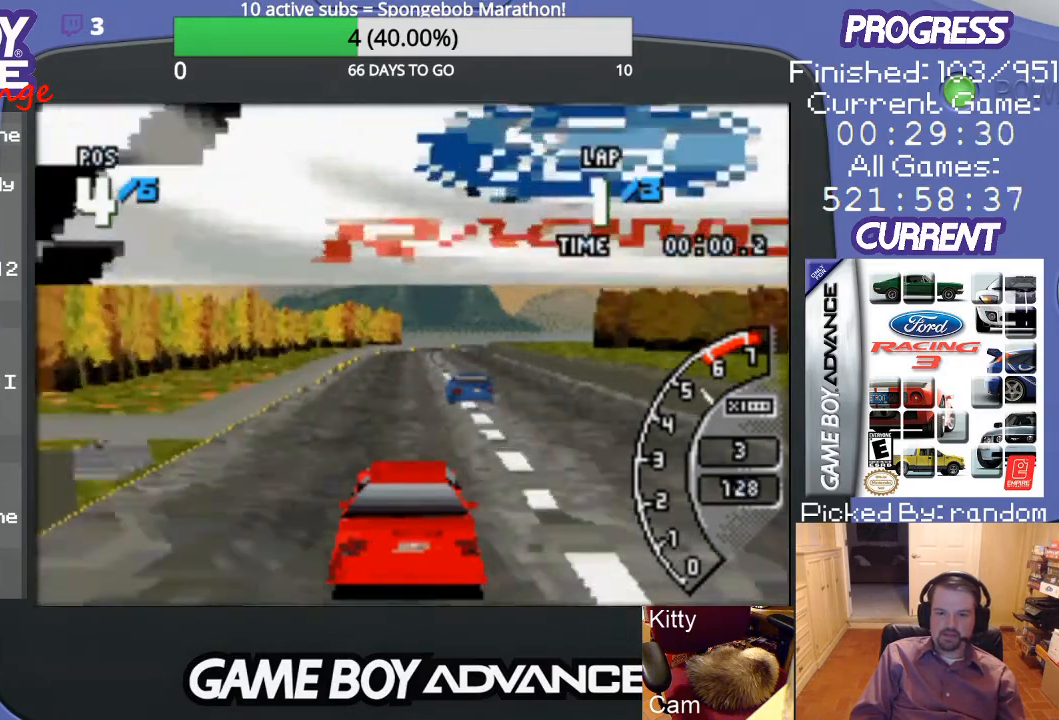
{"buttons": ["A"], "events": []}
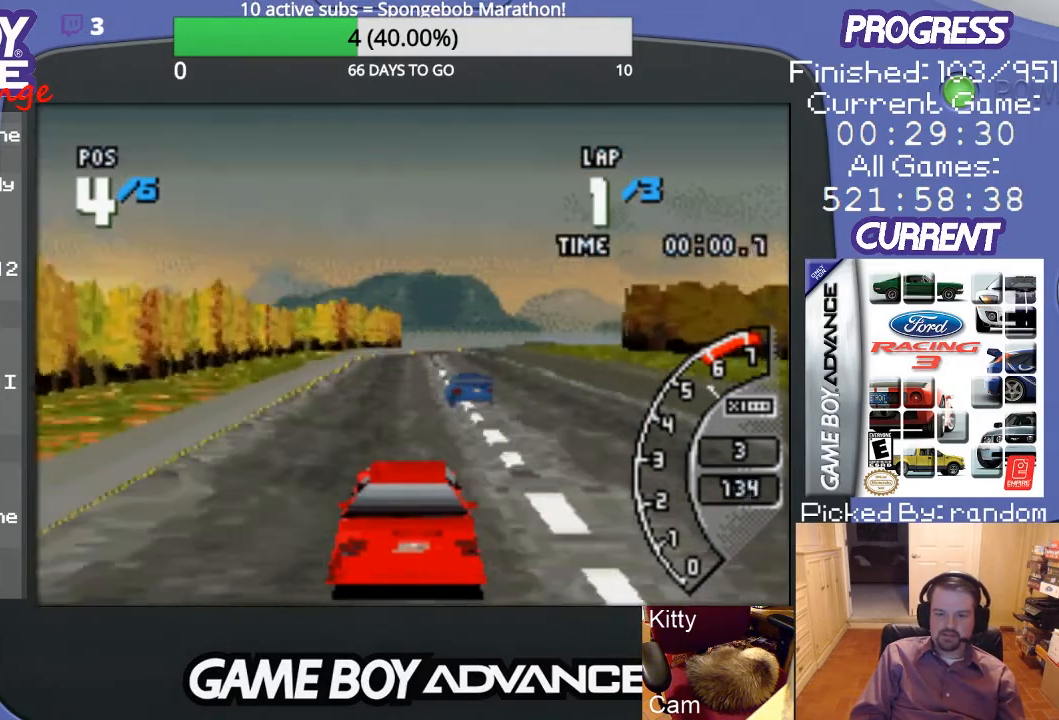
{"buttons": ["A"], "events": []}
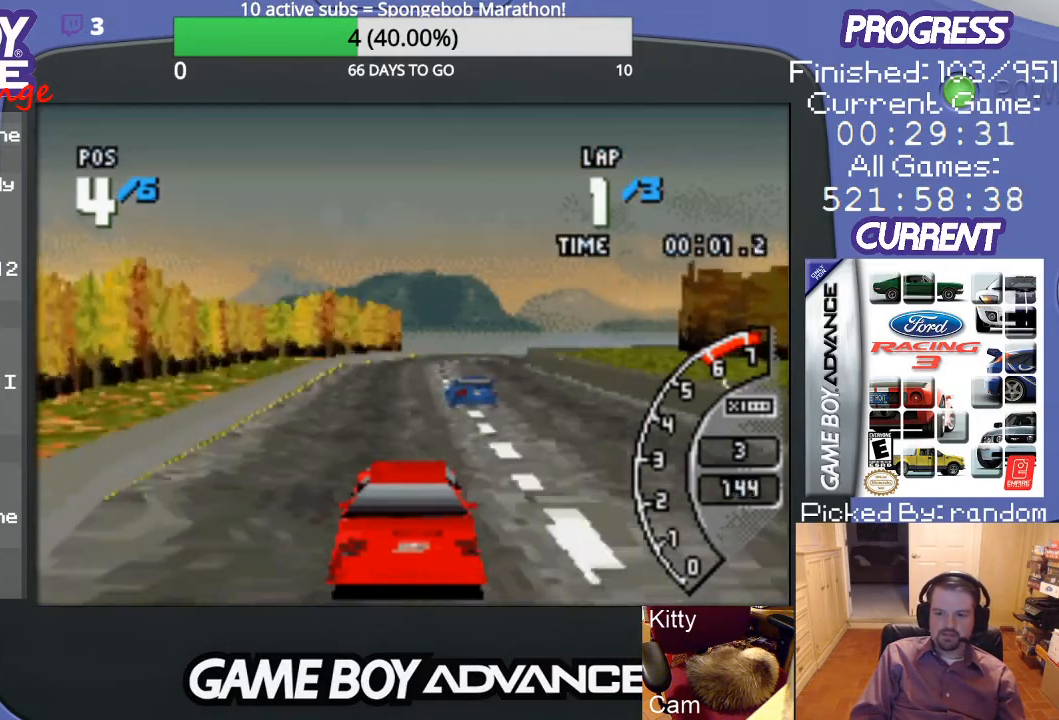
{"buttons": ["A"], "events": []}
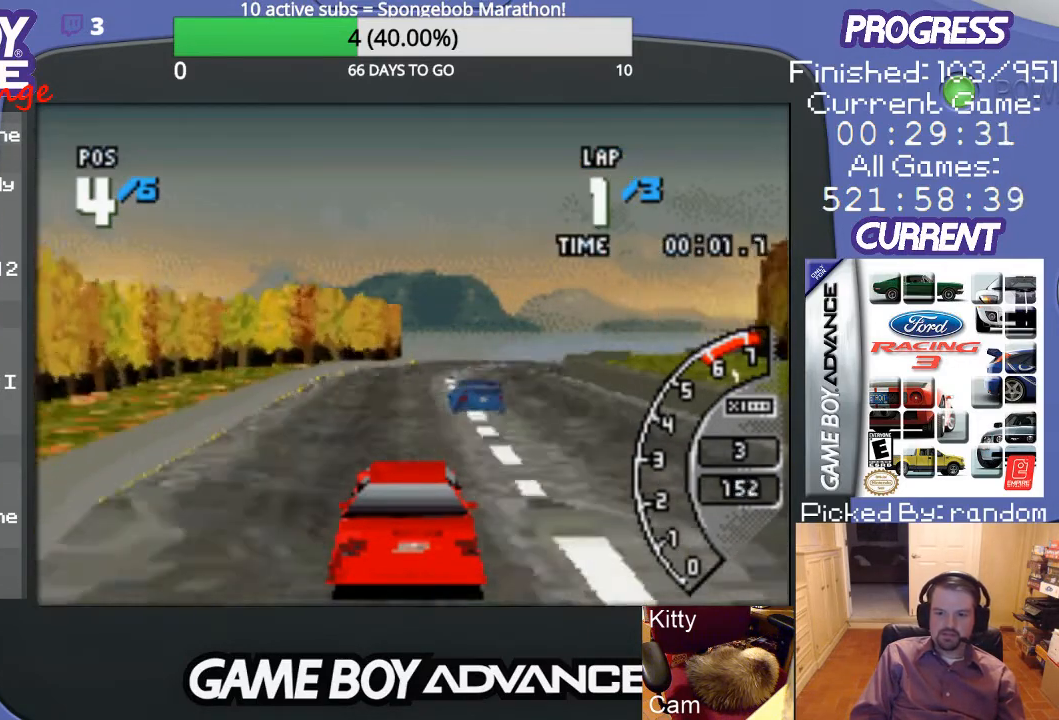
{"buttons": ["A", "DPAD_RIGHT"], "events": [[300, "DPAD_RIGHT", "down"], [433, "DPAD_RIGHT", "up"], [500, "DPAD_RIGHT", "down"]]}
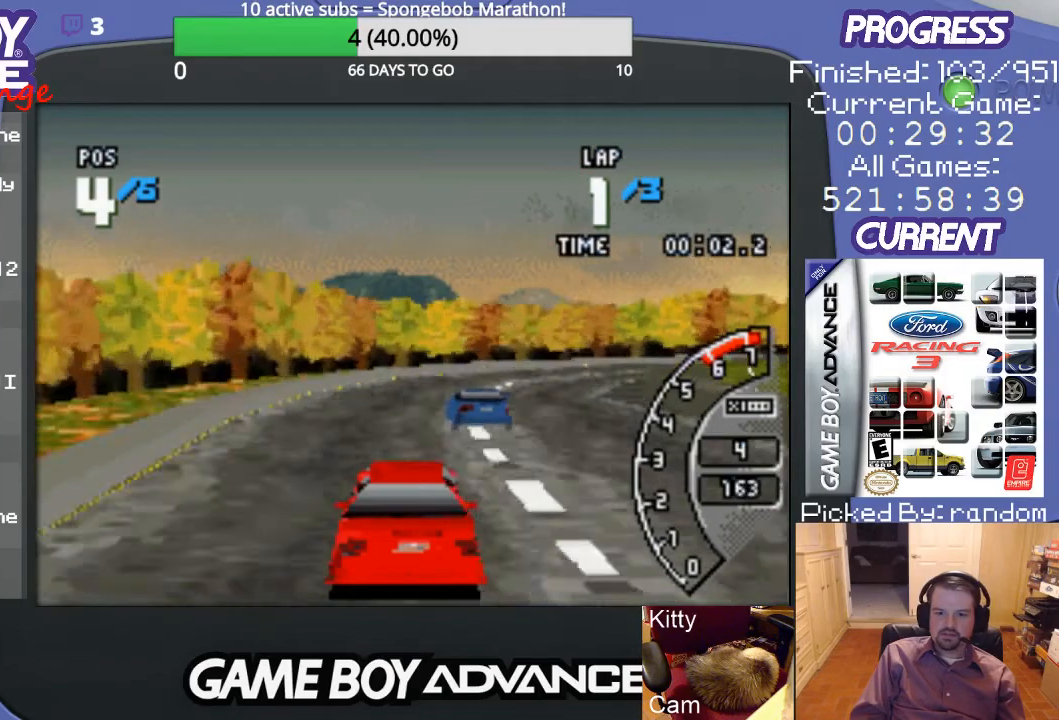
{"buttons": ["A", "DPAD_RIGHT"], "events": [[267, "DPAD_RIGHT", "up"], [433, "DPAD_RIGHT", "down"]]}
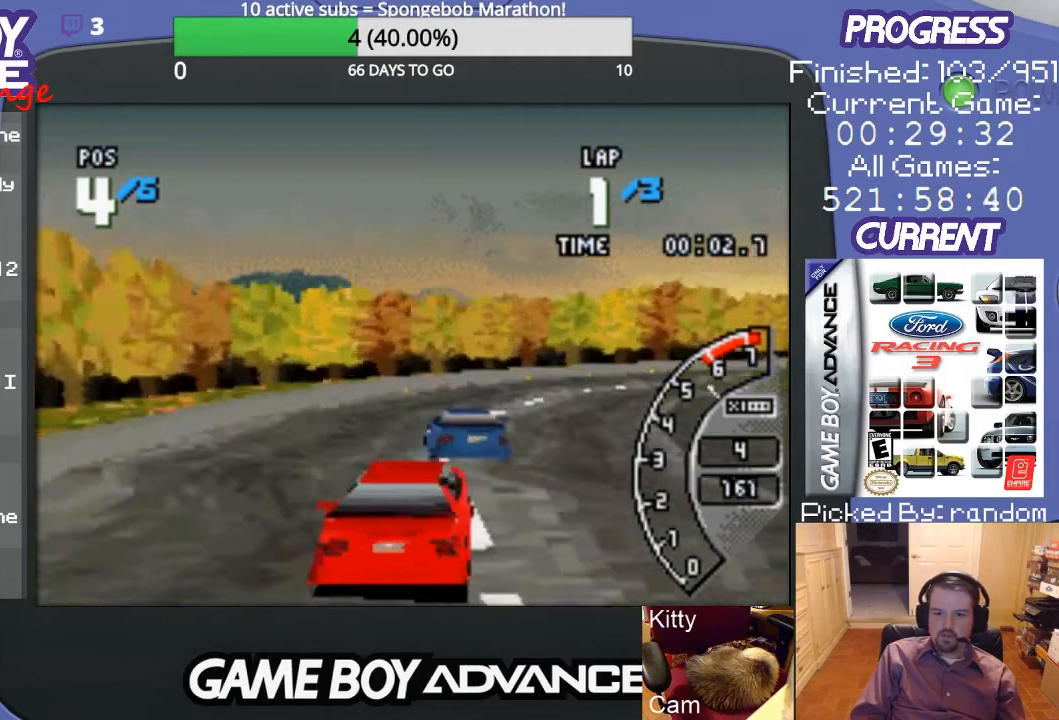
{"buttons": ["DPAD_RIGHT"], "events": [[67, "A", "up"]]}